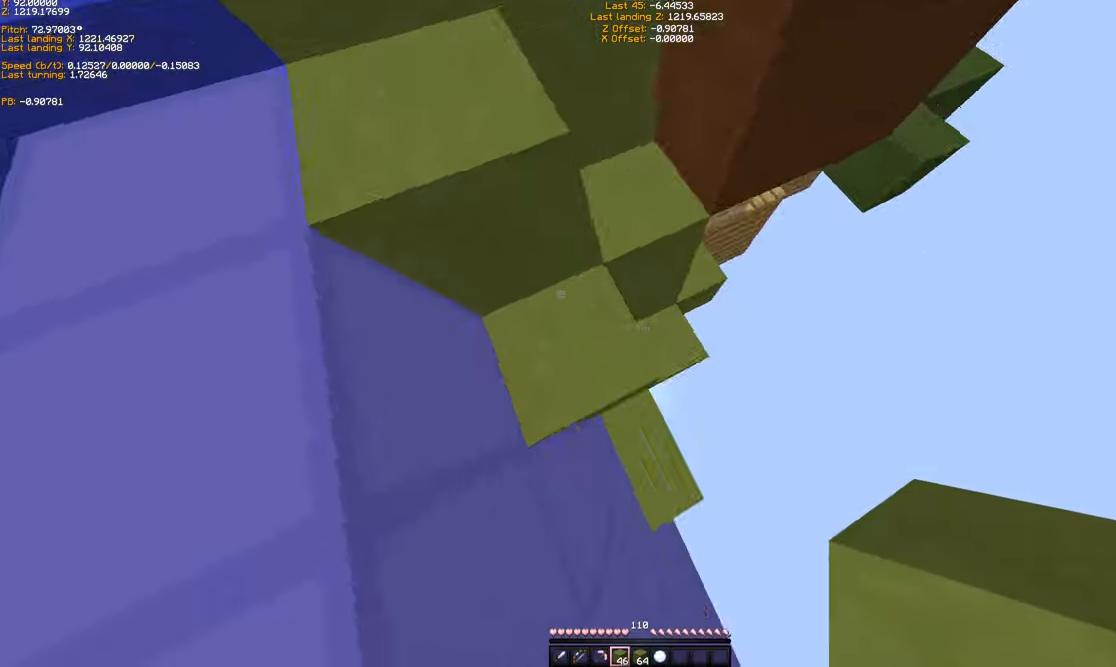
Gameplay with keyboard; each line is a JSON object with the keys held at the frame after it. "events" lists presses ("down") and releases ("up") of "a", "ctrl", "d", "s", "shift", "space" and "w" between this image and that frame as [ms after this image, input, new state], when the widget could be followed in between. No other keys are recorded. Mouse input is not recorded.
{"keys": ["a"], "events": [[67, "space", "down"], [167, "d", "up"], [234, "a", "down"], [234, "space", "up"], [267, "a", "up"], [467, "a", "down"]]}
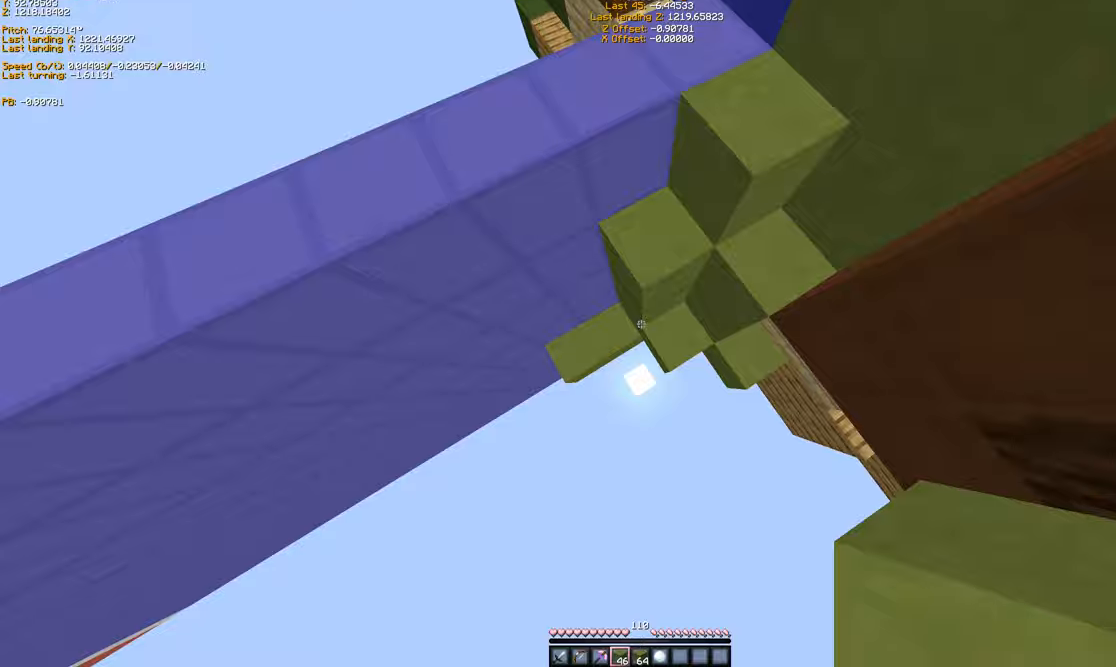
{"keys": ["a", "w"], "events": [[33, "w", "down"], [167, "a", "up"], [233, "d", "down"], [367, "a", "down"], [433, "d", "up"]]}
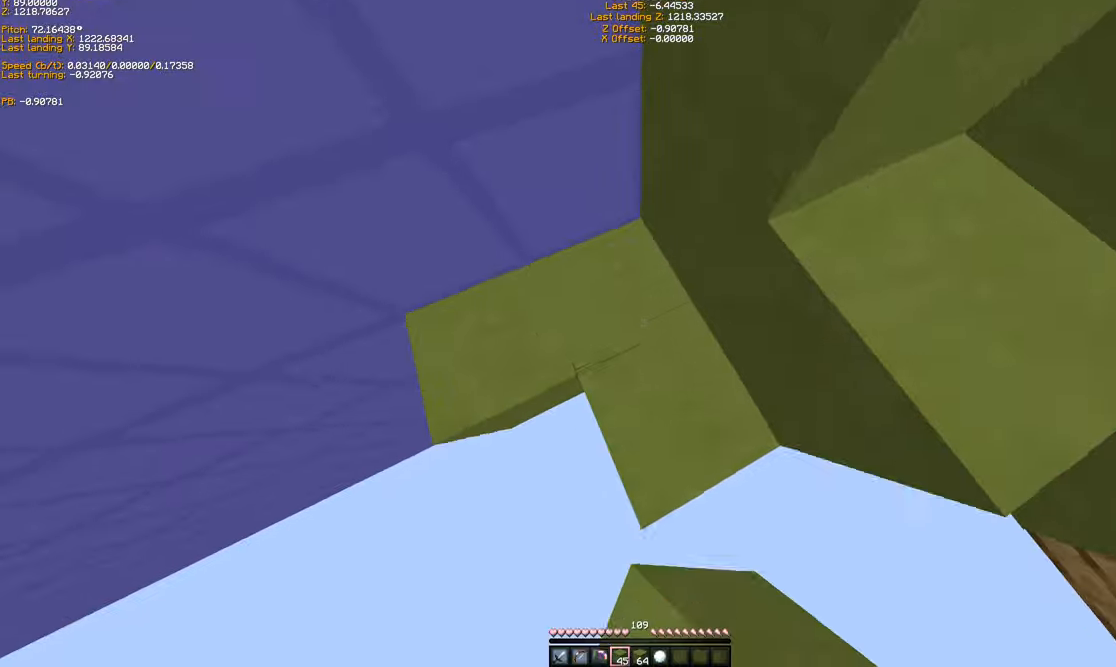
{"keys": [], "events": [[33, "a", "up"], [233, "w", "up"]]}
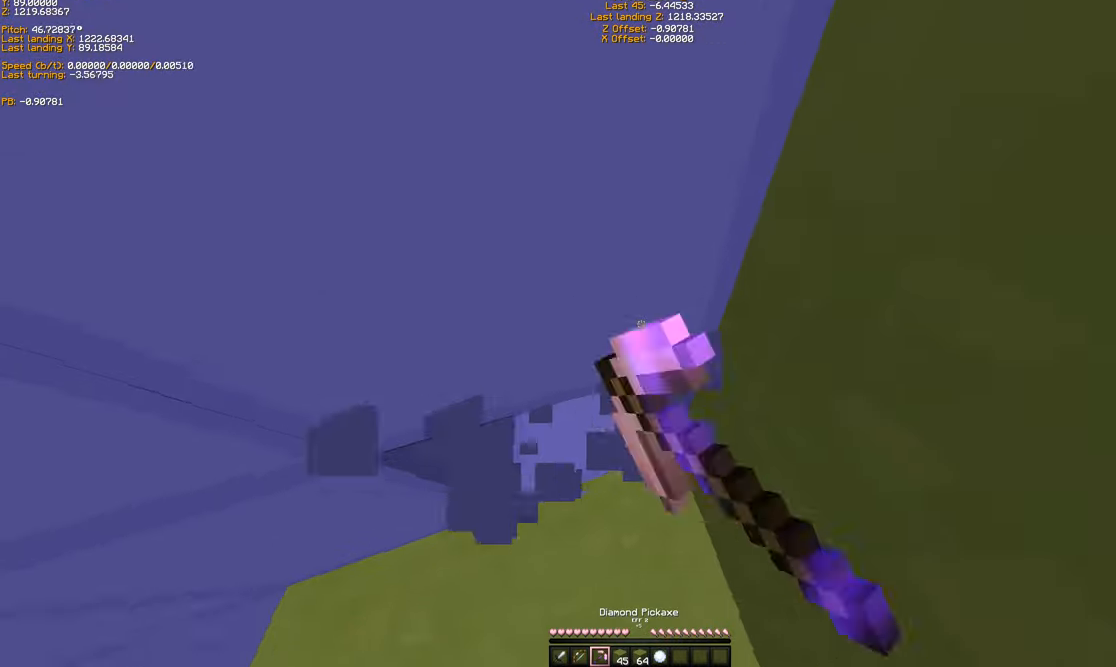
{"keys": ["a", "w"], "events": [[233, "w", "down"], [333, "a", "down"]]}
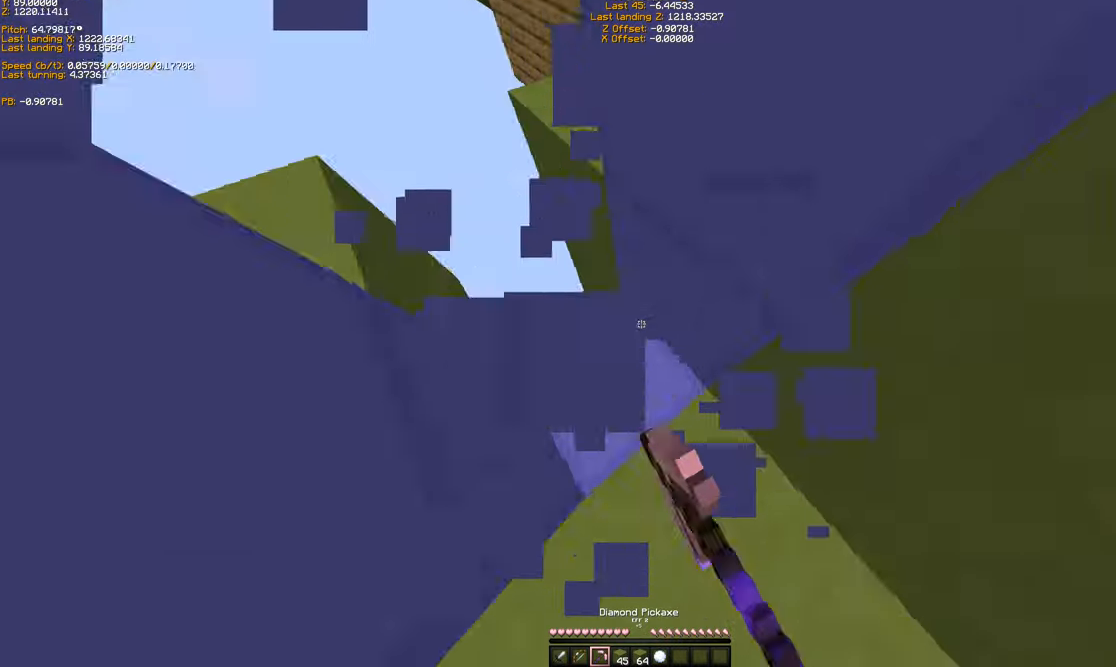
{"keys": [], "events": [[33, "w", "up"], [133, "a", "up"]]}
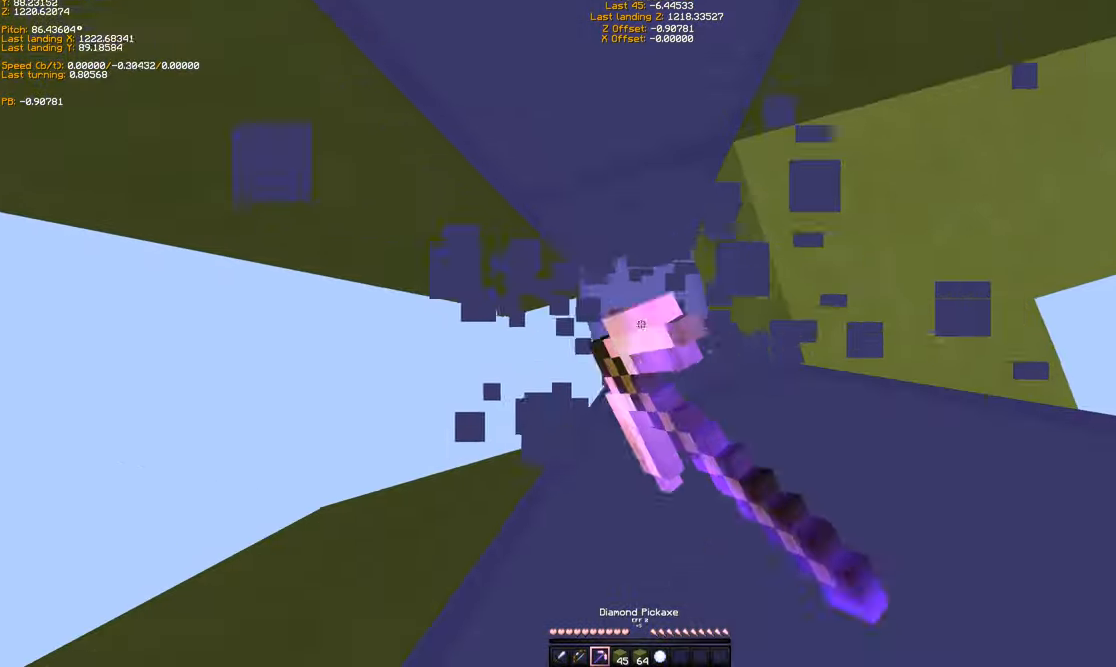
{"keys": [], "events": []}
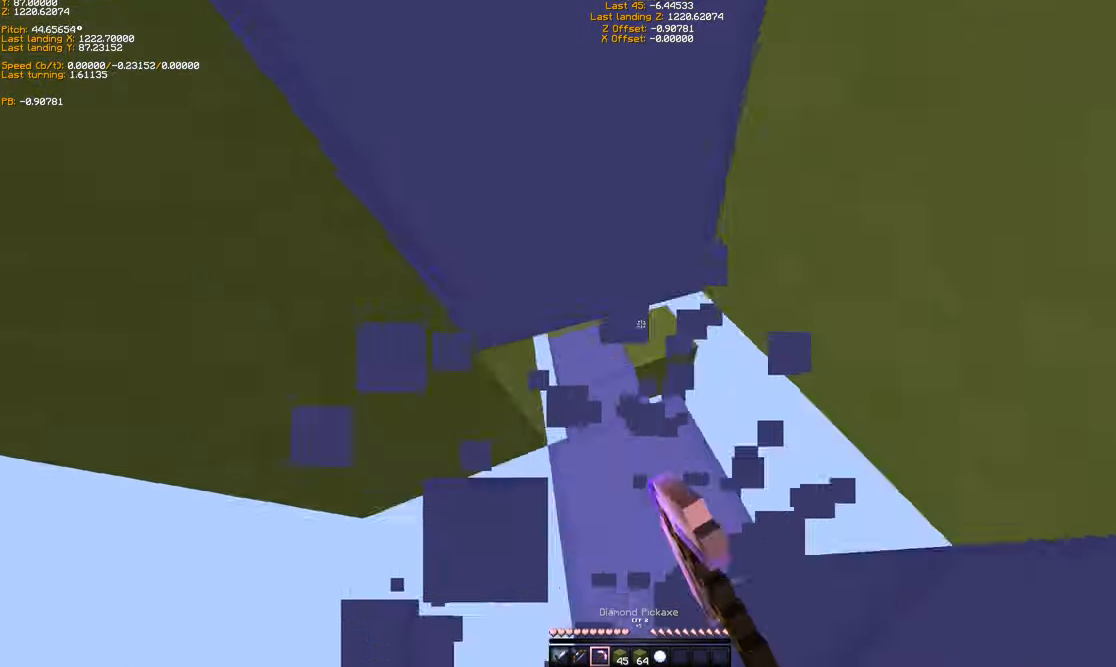
{"keys": [], "events": []}
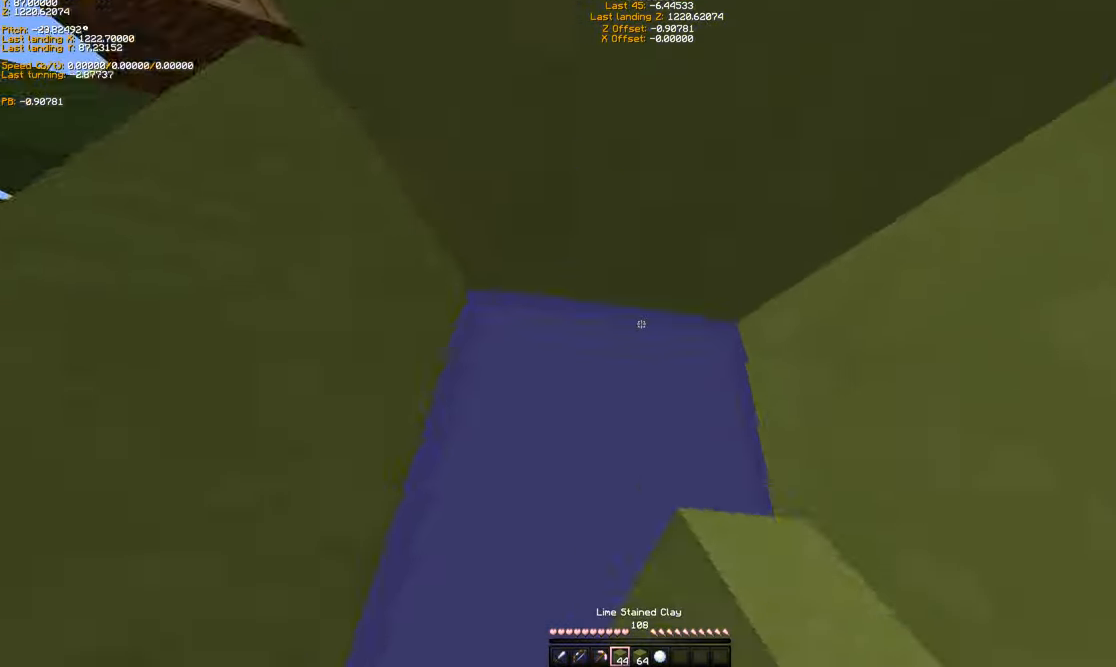
{"keys": [], "events": []}
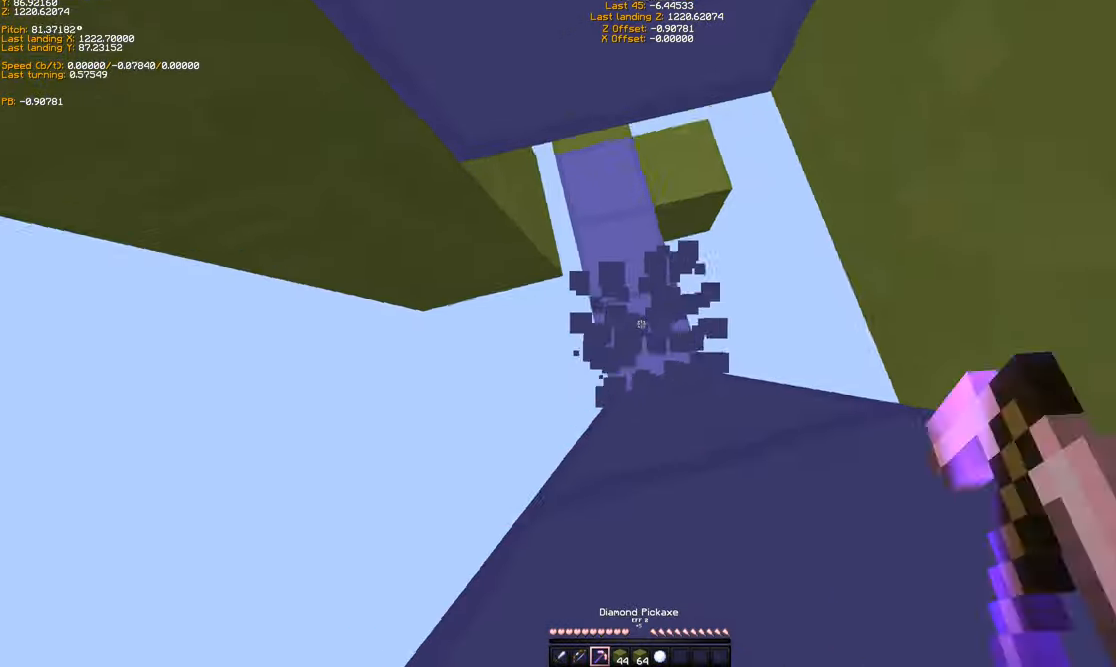
{"keys": [], "events": []}
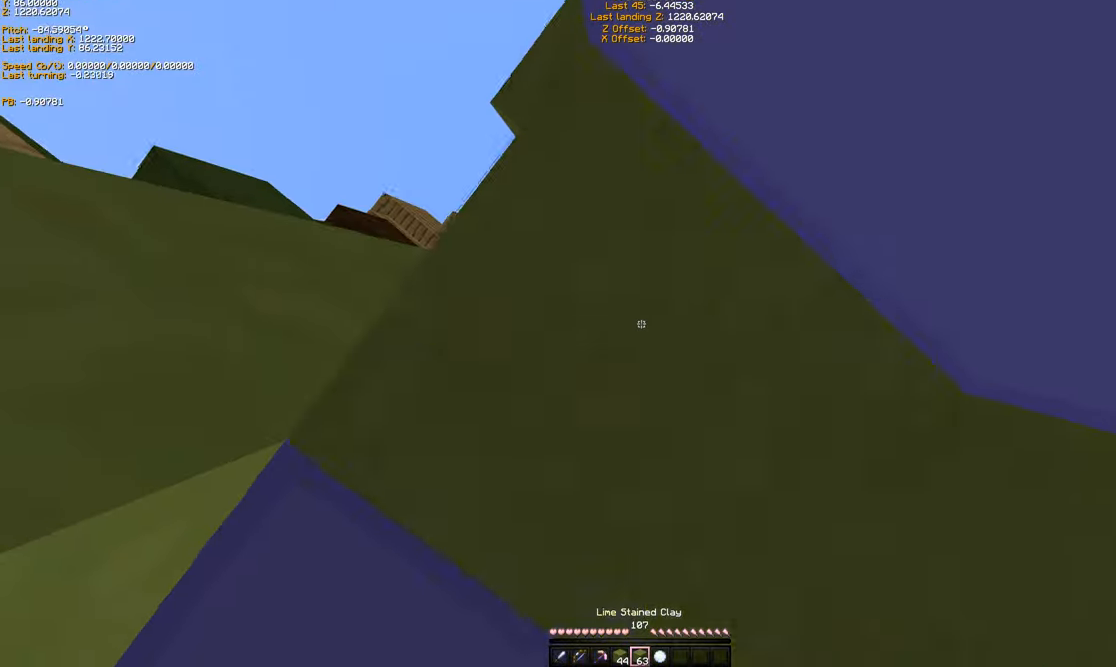
{"keys": ["a", "w"], "events": [[267, "w", "down"], [500, "a", "down"]]}
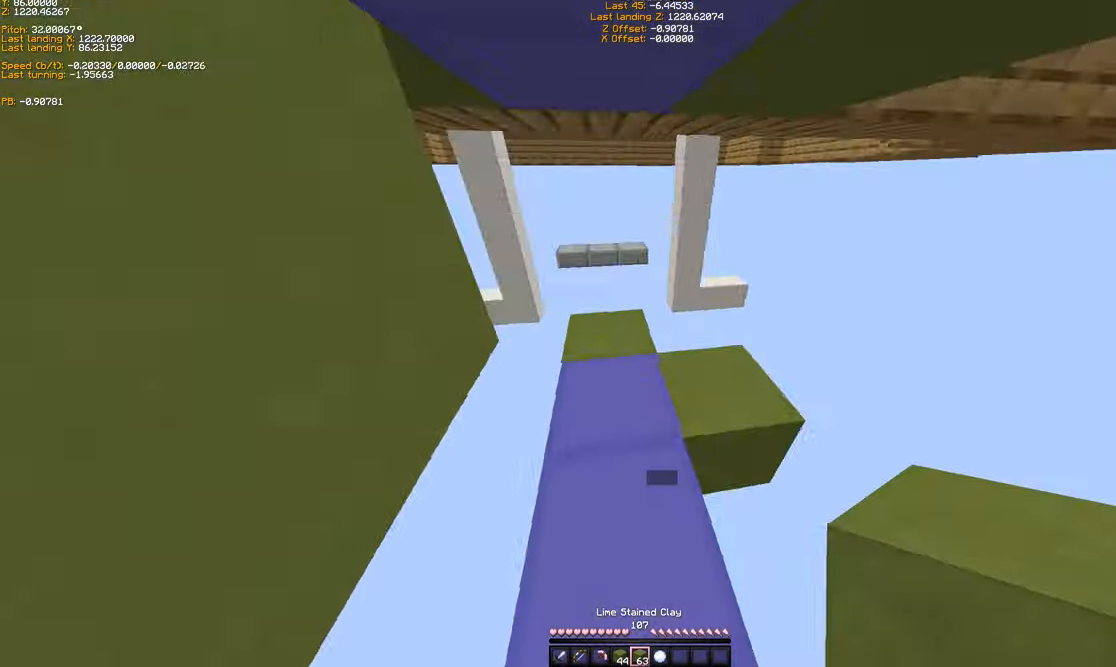
{"keys": [], "events": [[133, "w", "up"], [233, "a", "up"], [233, "s", "down"], [467, "s", "up"]]}
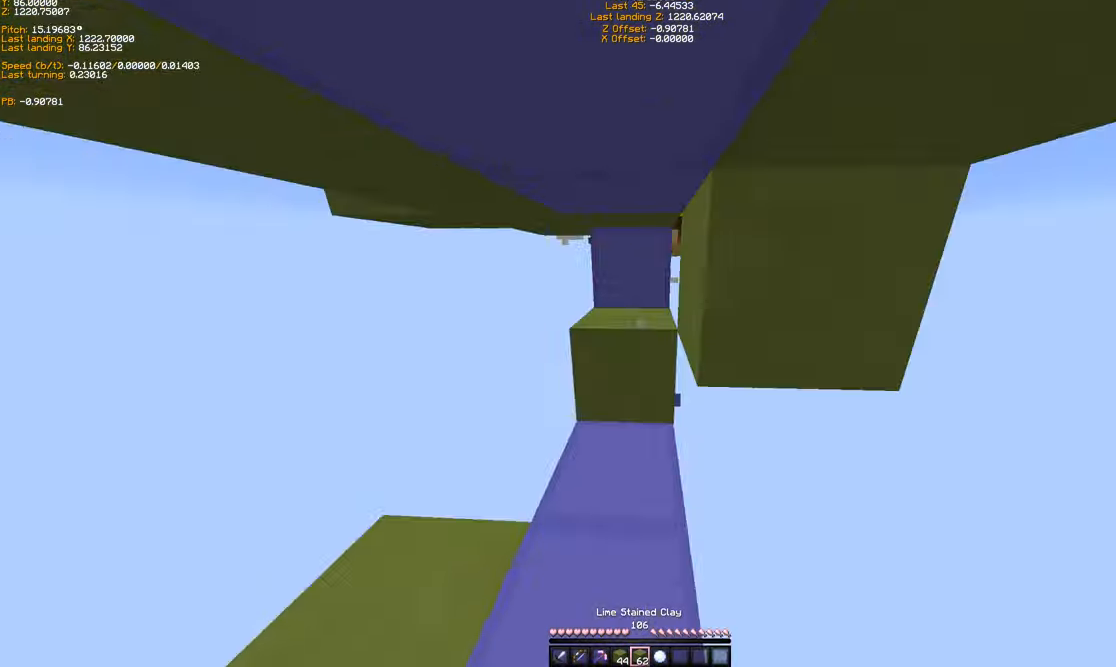
{"keys": [], "events": []}
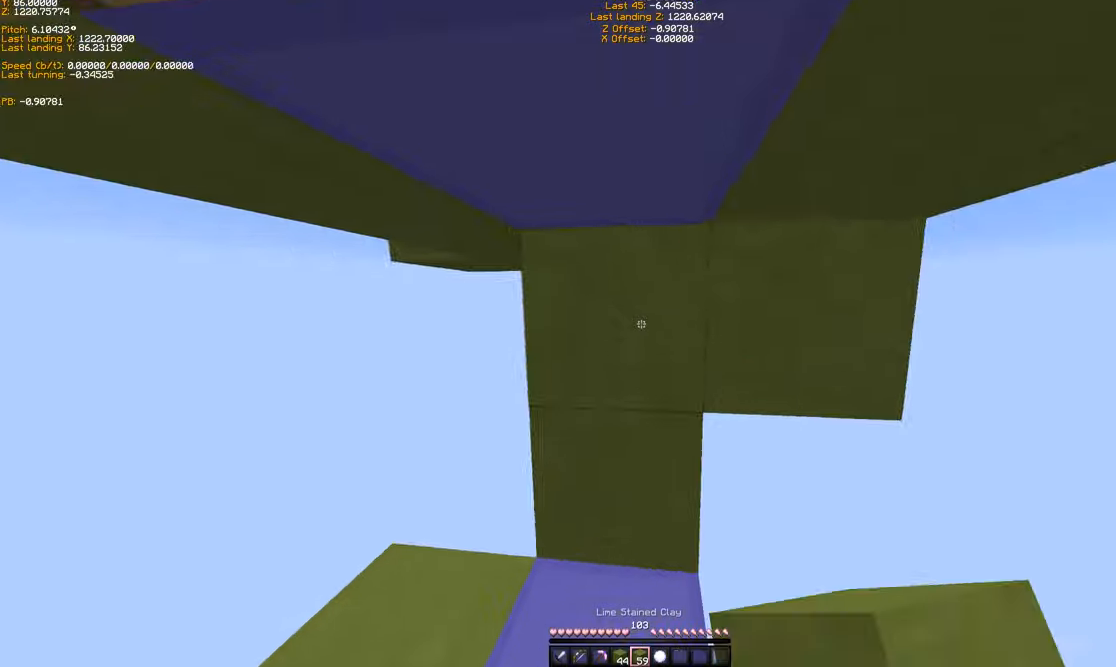
{"keys": [], "events": [[33, "s", "down"], [33, "shift", "down"], [266, "s", "up"], [433, "shift", "up"]]}
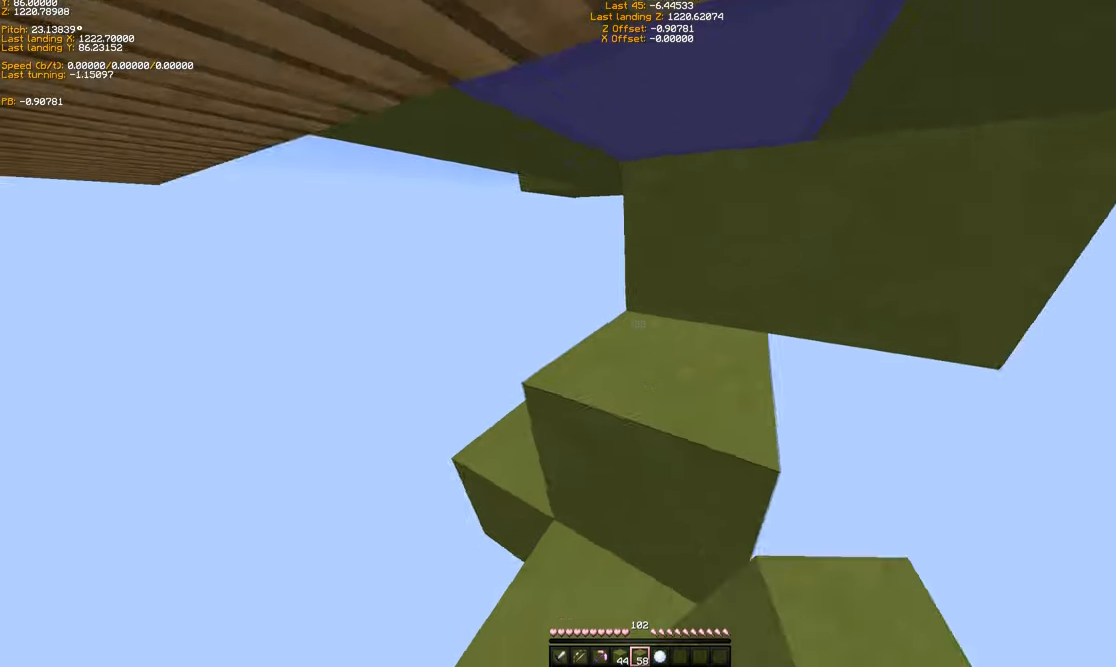
{"keys": ["a", "w"], "events": [[33, "w", "down"], [266, "a", "down"]]}
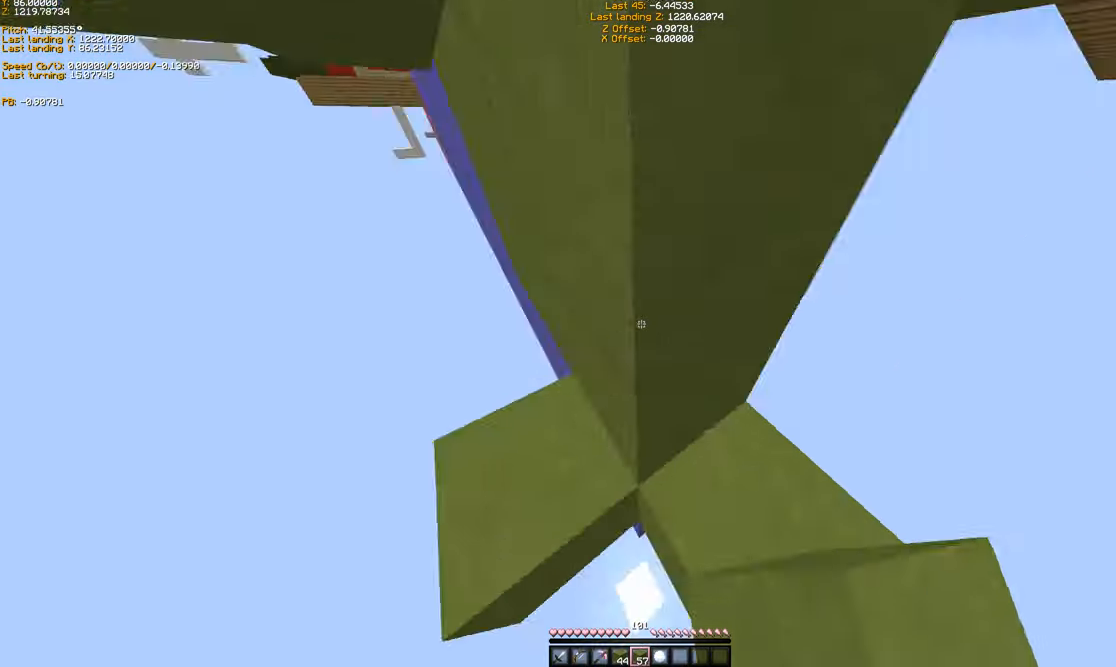
{"keys": [], "events": [[166, "w", "up"], [233, "a", "up"]]}
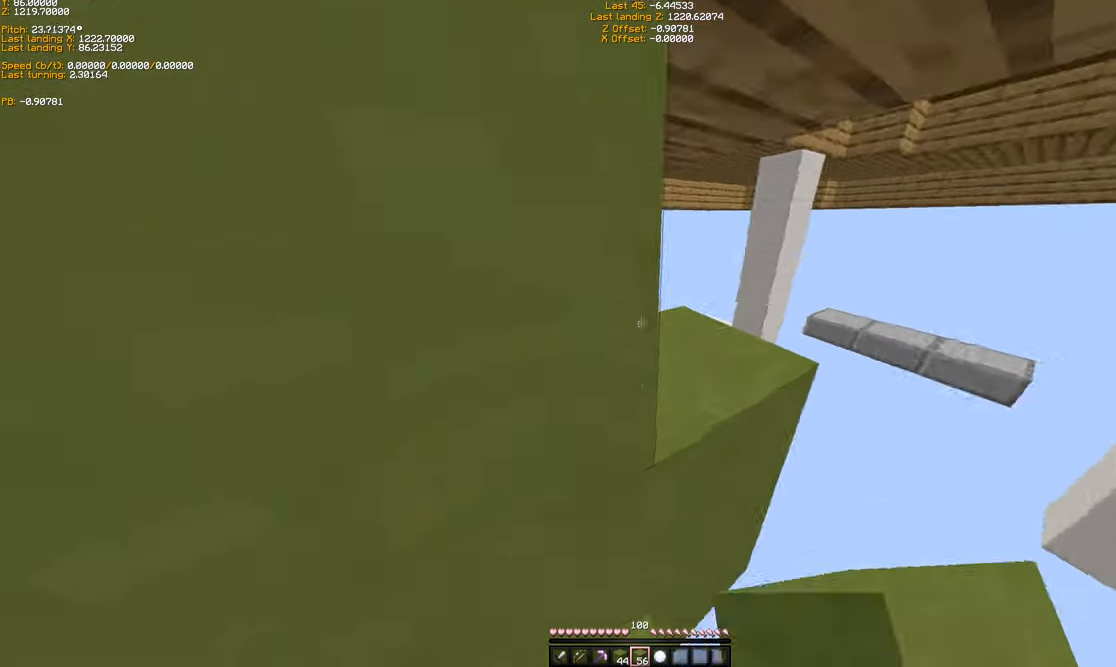
{"keys": [], "events": []}
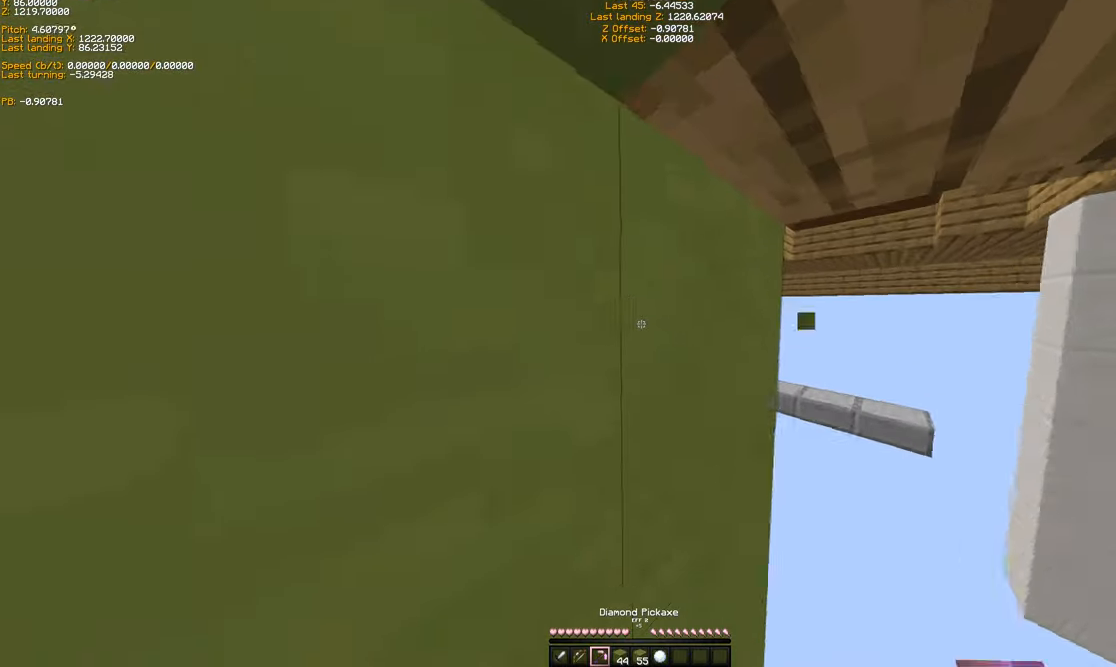
{"keys": [], "events": []}
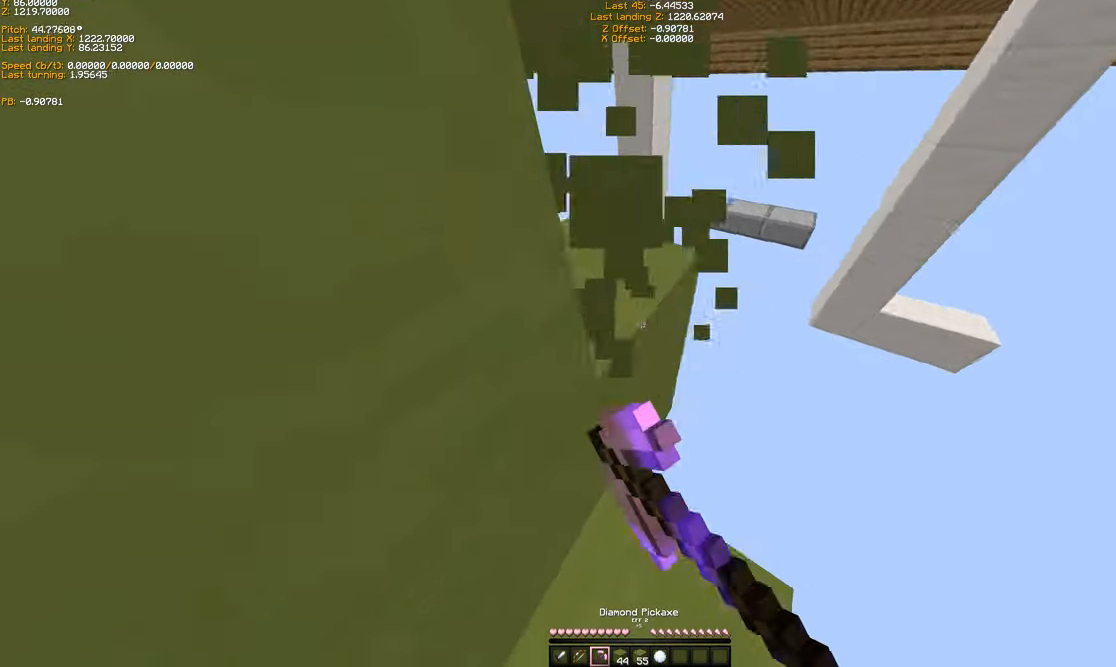
{"keys": [], "events": []}
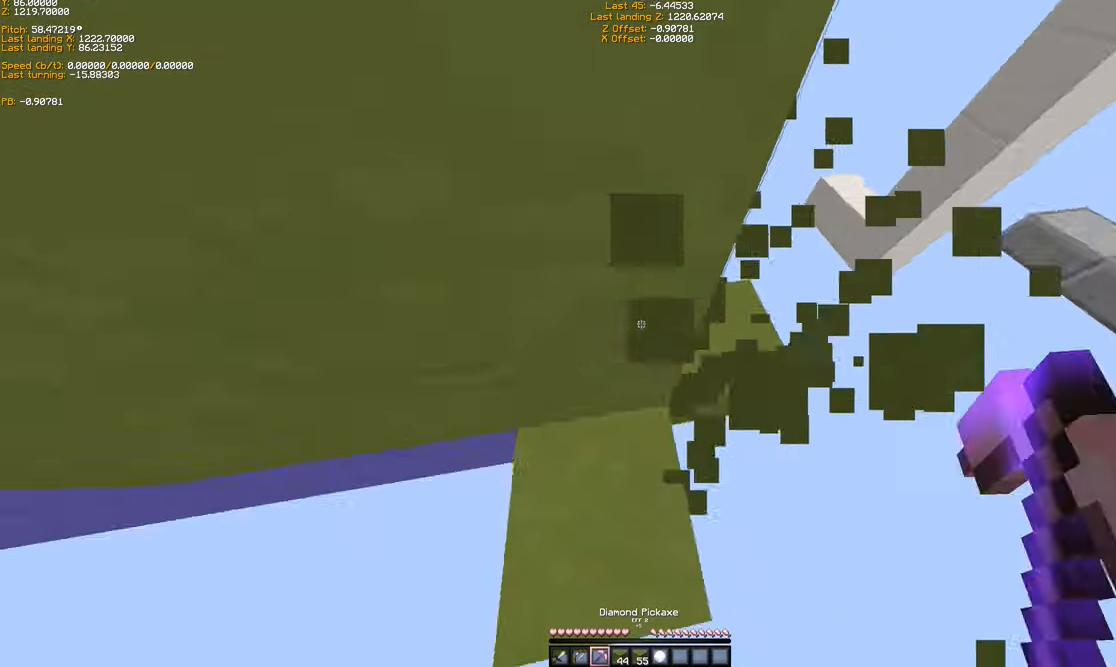
{"keys": [], "events": []}
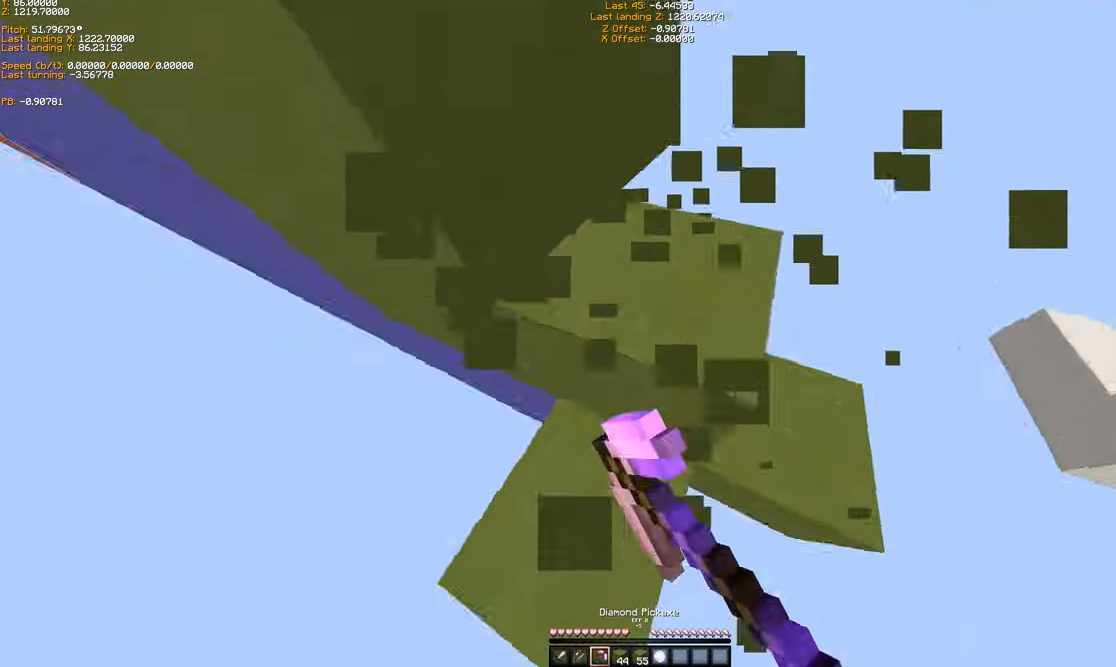
{"keys": [], "events": []}
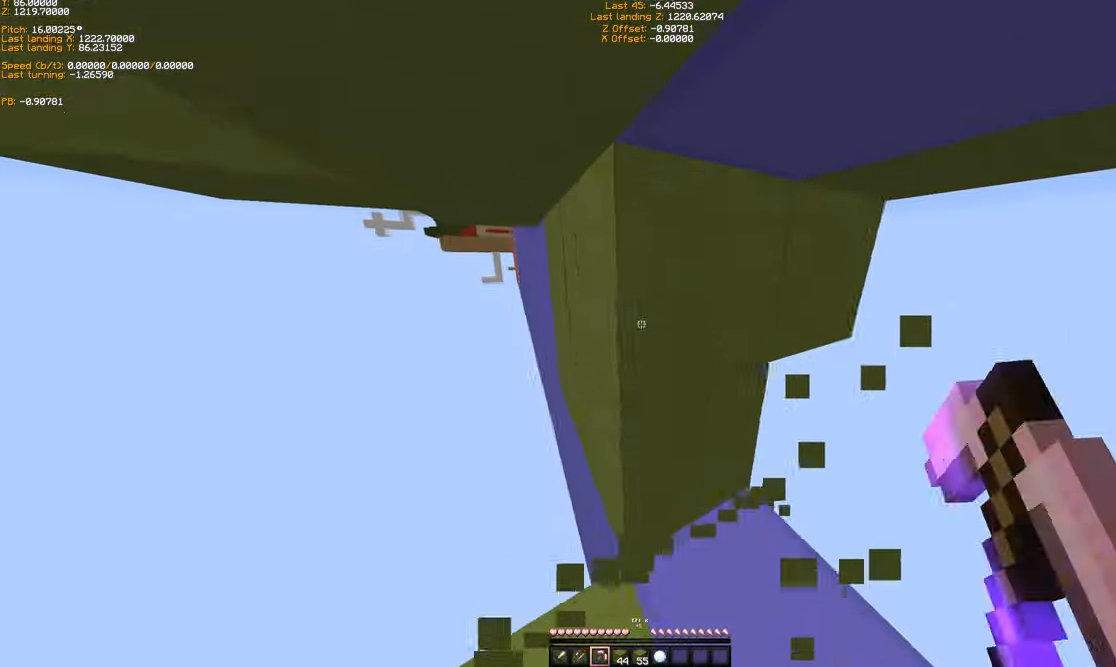
{"keys": ["w"], "events": [[500, "w", "down"]]}
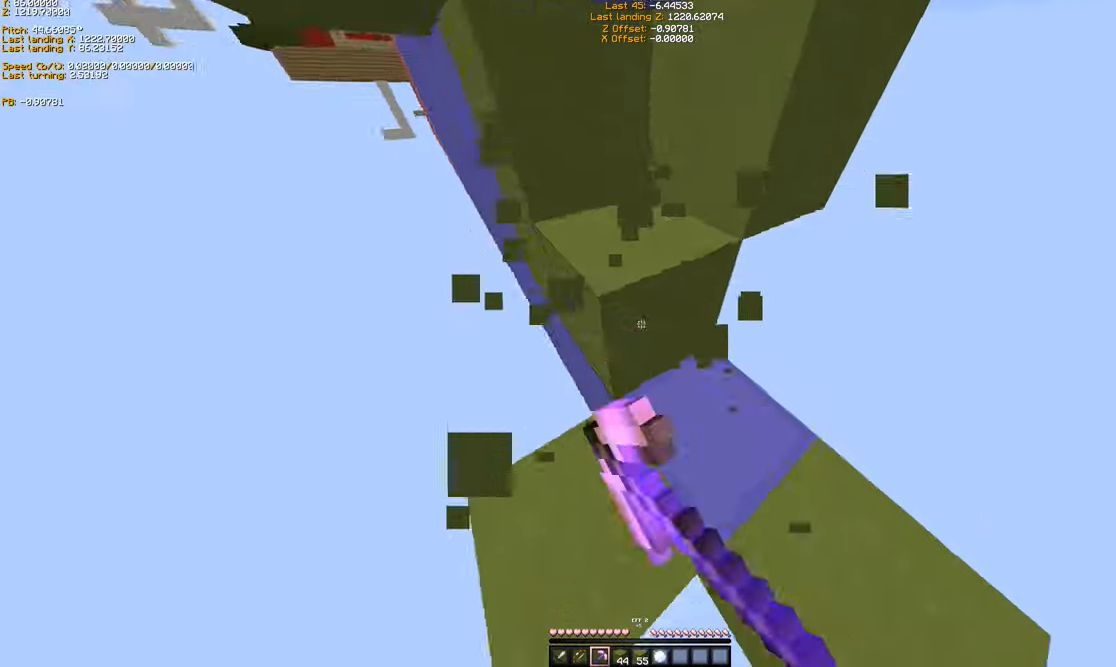
{"keys": ["s"], "events": [[133, "a", "down"], [266, "w", "up"], [433, "a", "up"], [433, "s", "down"]]}
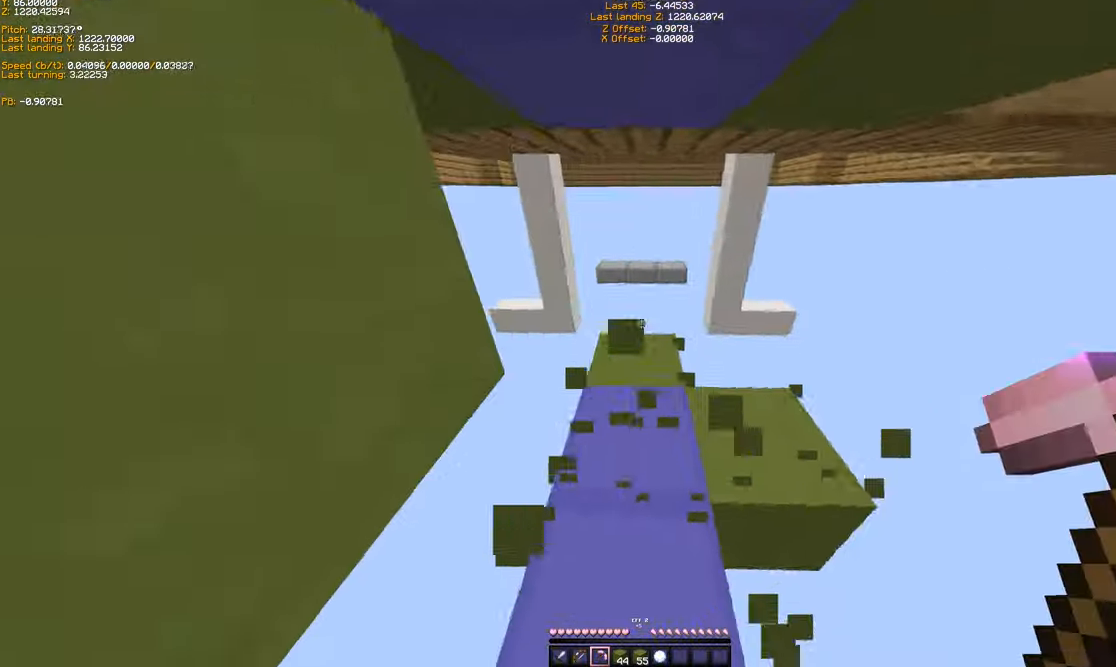
{"keys": ["s", "shift"], "events": [[133, "shift", "down"], [267, "s", "up"], [367, "s", "down"]]}
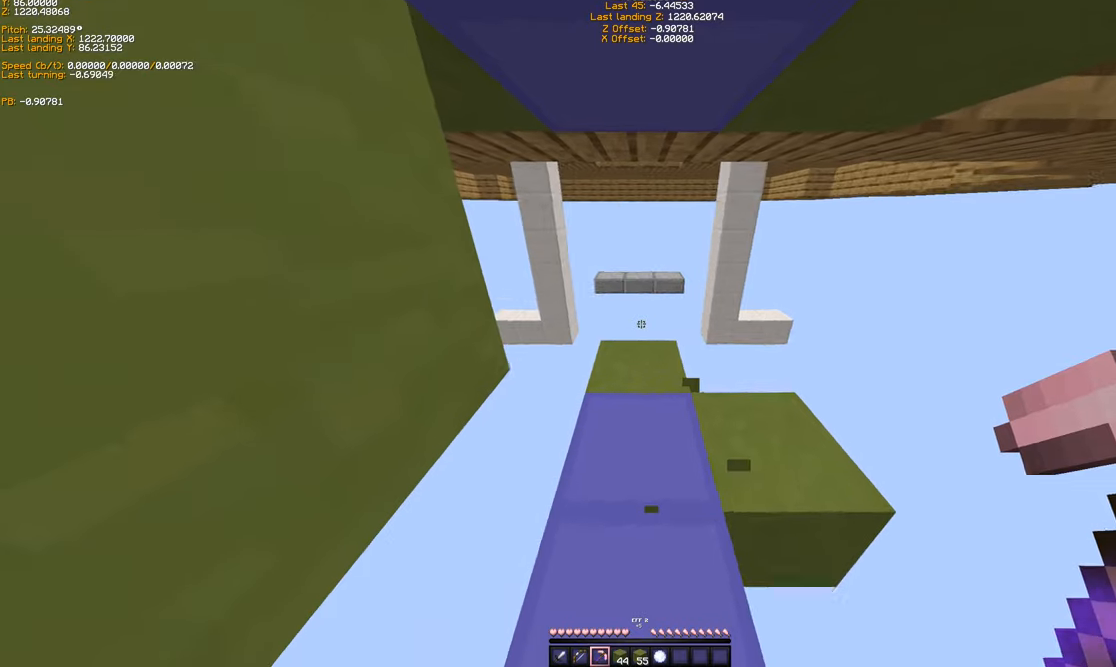
{"keys": ["shift"], "events": [[34, "s", "up"], [134, "s", "down"], [234, "s", "up"], [334, "s", "down"], [467, "s", "up"]]}
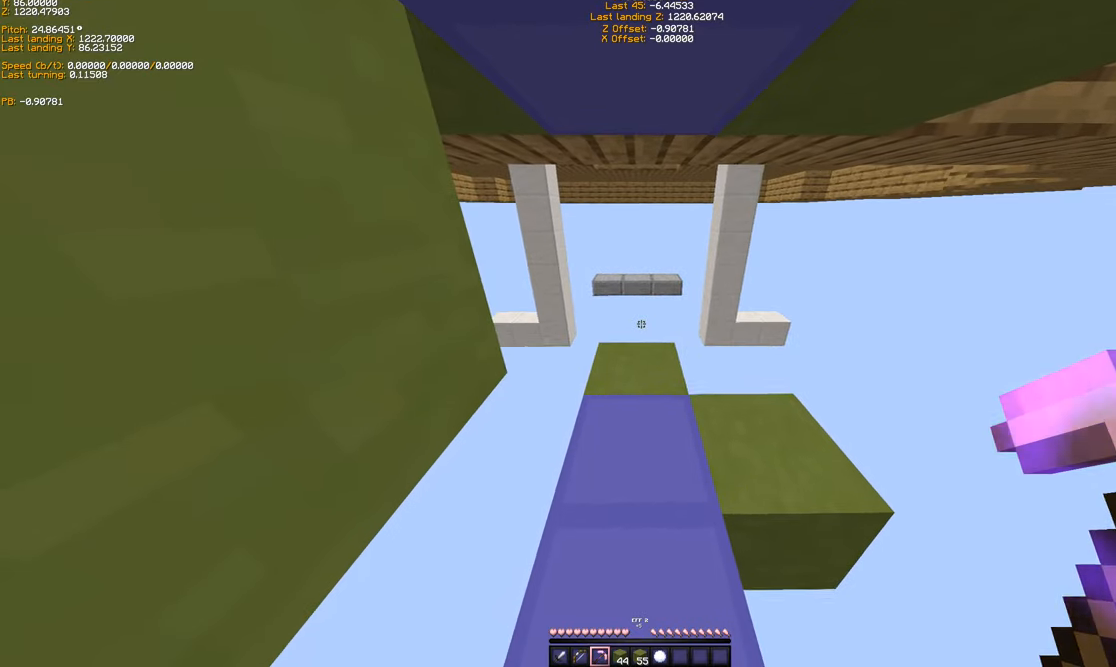
{"keys": ["shift"], "events": [[67, "s", "down"], [167, "s", "up"]]}
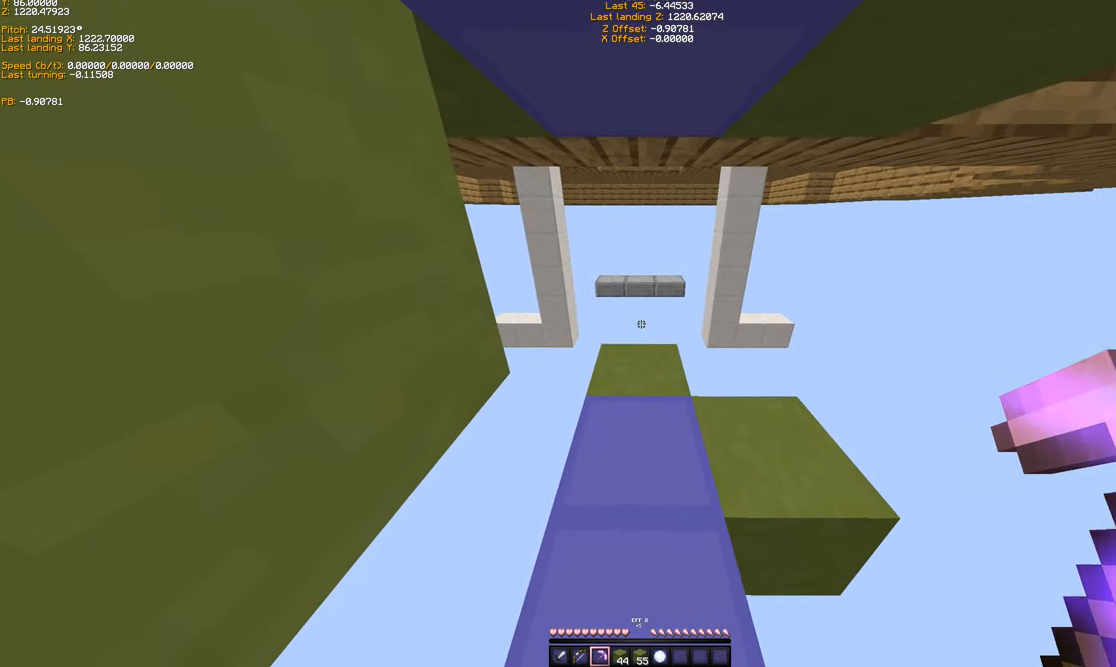
{"keys": ["shift"], "events": [[234, "w", "down"], [267, "w", "up"]]}
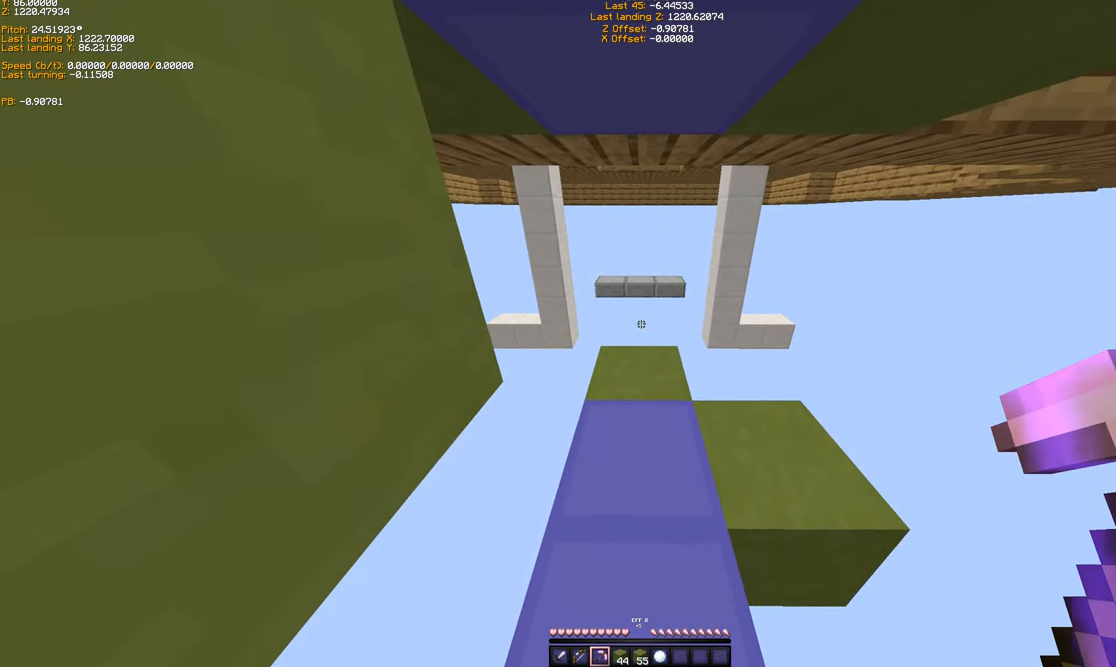
{"keys": ["ctrl"], "events": [[34, "w", "down"], [67, "w", "up"], [334, "ctrl", "down"], [367, "shift", "up"]]}
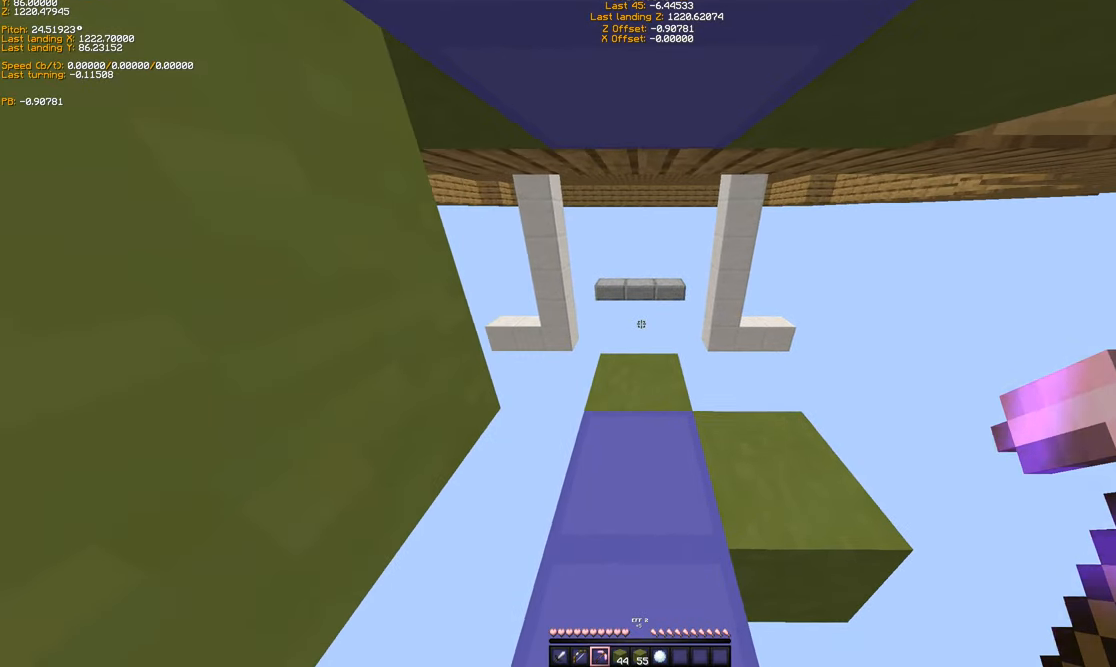
{"keys": ["ctrl", "w"], "events": [[234, "space", "down"], [234, "w", "down"], [334, "space", "up"], [367, "space", "down"], [467, "space", "up"]]}
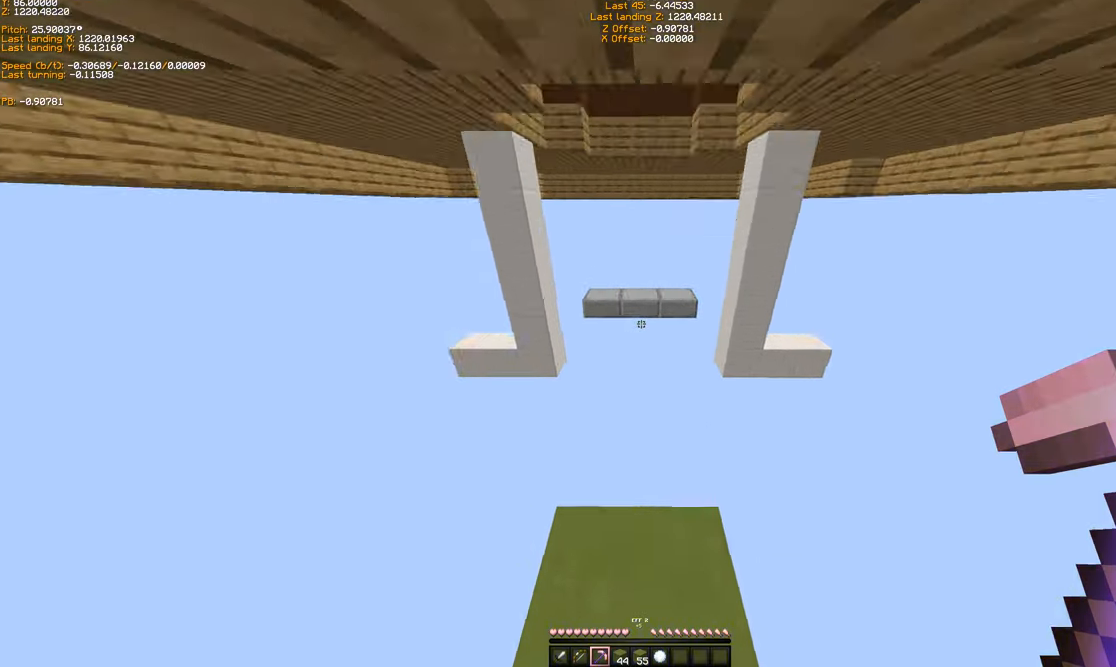
{"keys": ["ctrl", "w"], "events": [[34, "space", "down"], [134, "space", "up"], [167, "space", "down"], [434, "space", "up"]]}